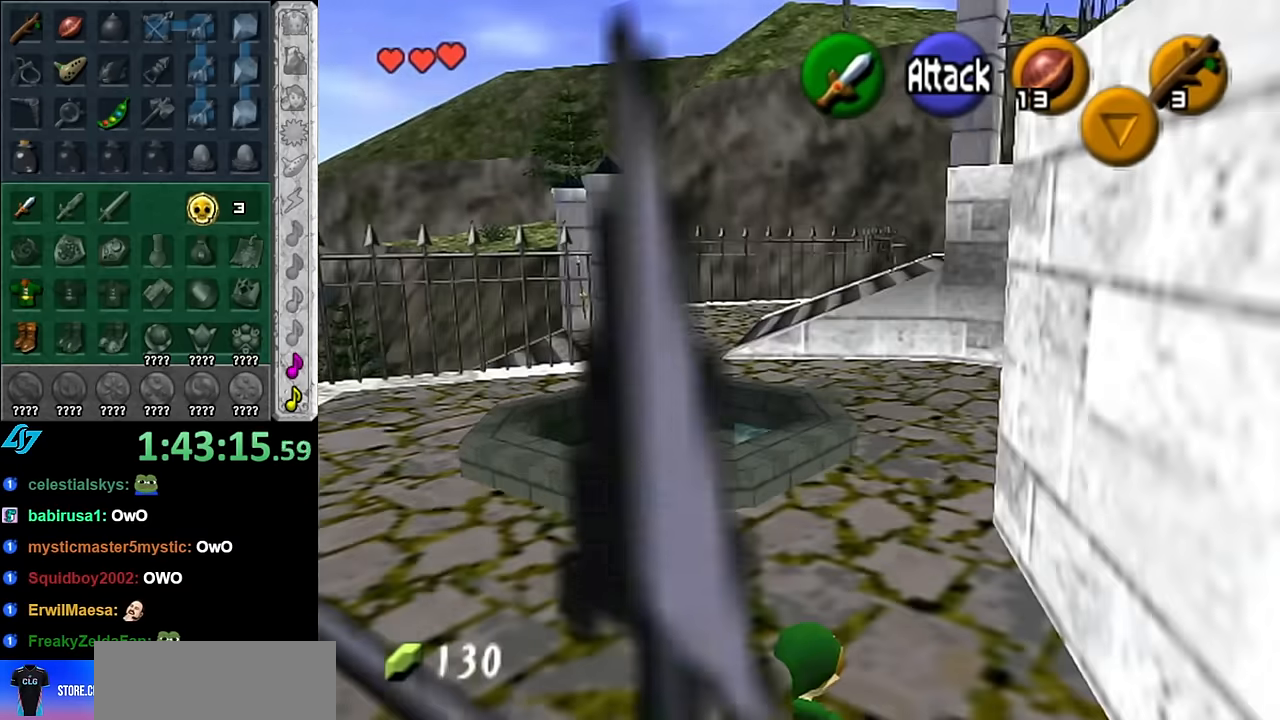
Gameplay with a controller (Nintendo layout); each line is a JSON object with the inputs held at the frame after it. "events" lists button and stick changes between this image and that frame as [ms after this image, input, new state], when the widget could be followed in between. Not read: L3 R2 R3 Y other_buttons.
{"buttons": [], "left_stick": "up", "right_stick": "center", "events": [[67, "L1", "up"], [100, "left_stick", "up"]]}
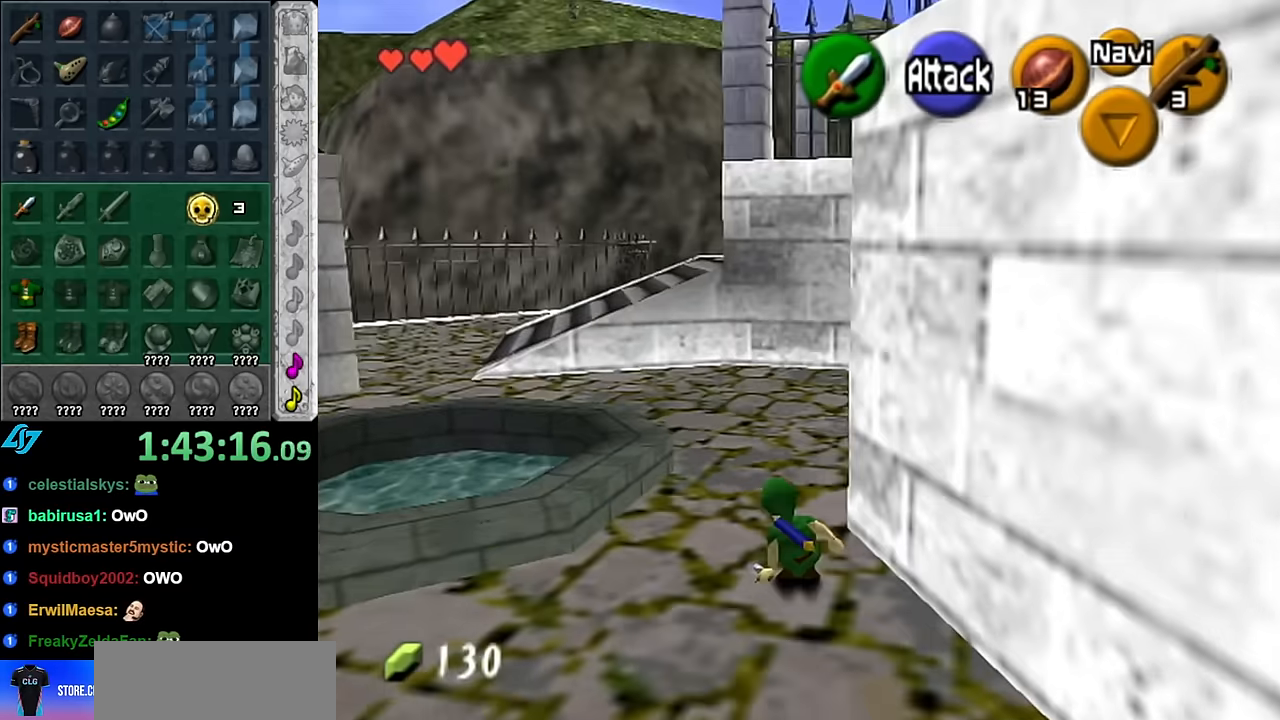
{"buttons": [], "left_stick": "up", "right_stick": "center", "events": [[83, "A", "down"], [300, "A", "up"]]}
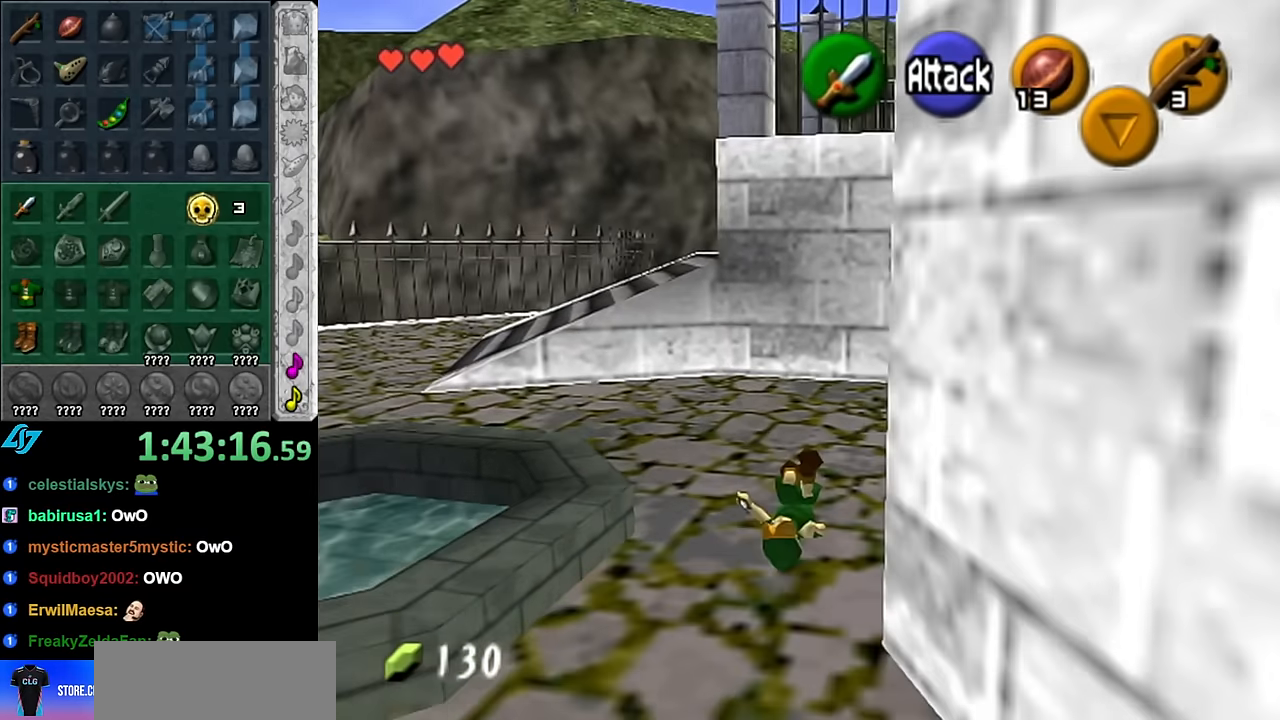
{"buttons": [], "left_stick": "up", "right_stick": "center", "events": [[267, "left_stick", "up-right"], [450, "left_stick", "up"]]}
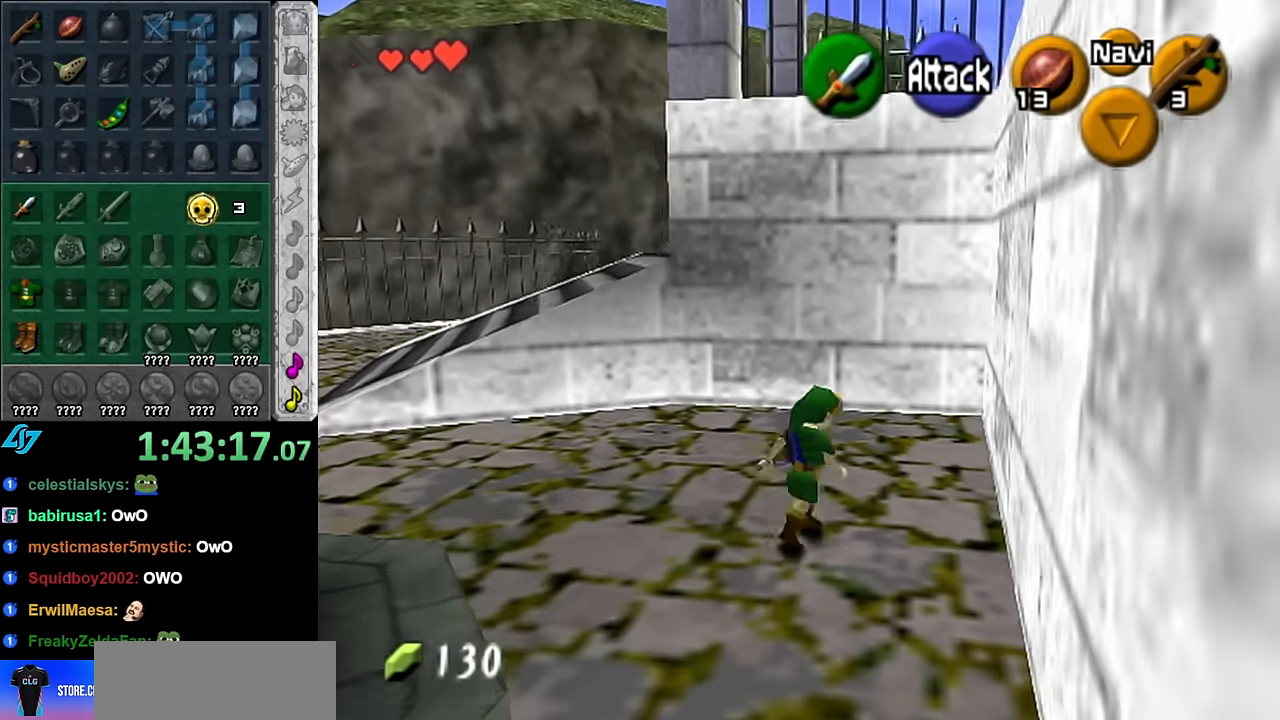
{"buttons": [], "left_stick": "up-left", "right_stick": "center", "events": [[67, "left_stick", "up-left"]]}
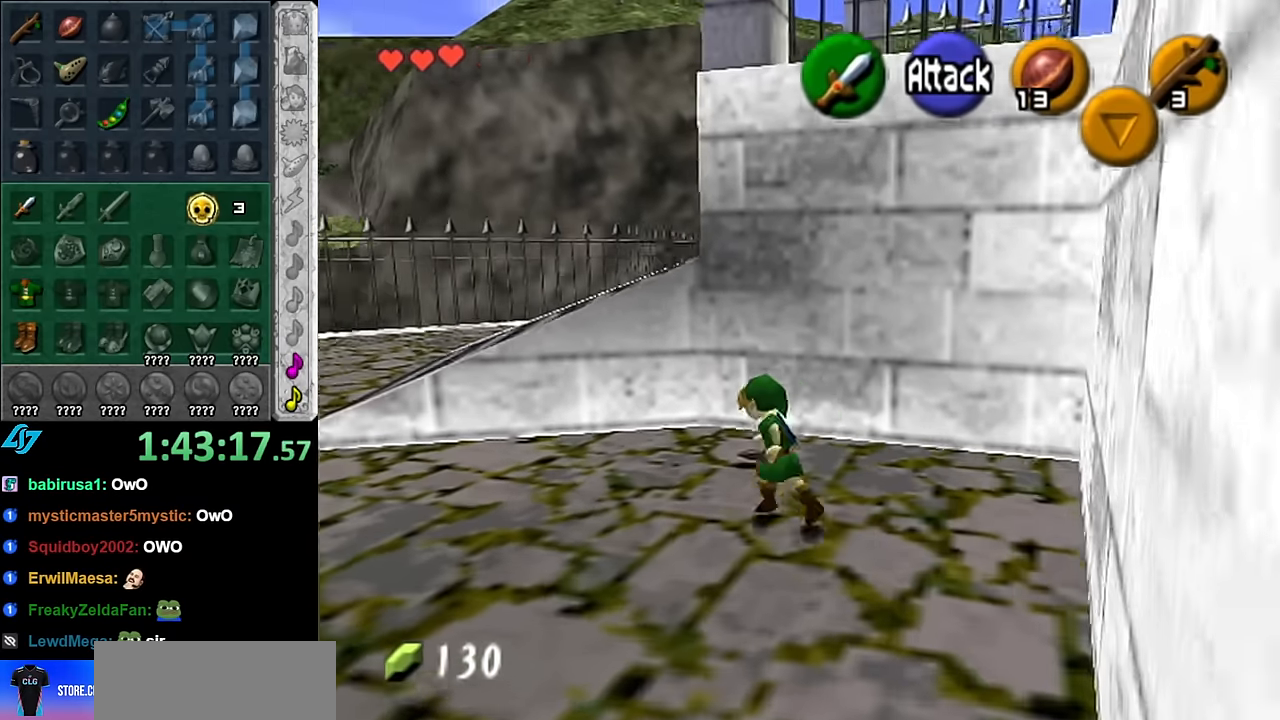
{"buttons": [], "left_stick": "up", "right_stick": "center", "events": [[350, "left_stick", "up"]]}
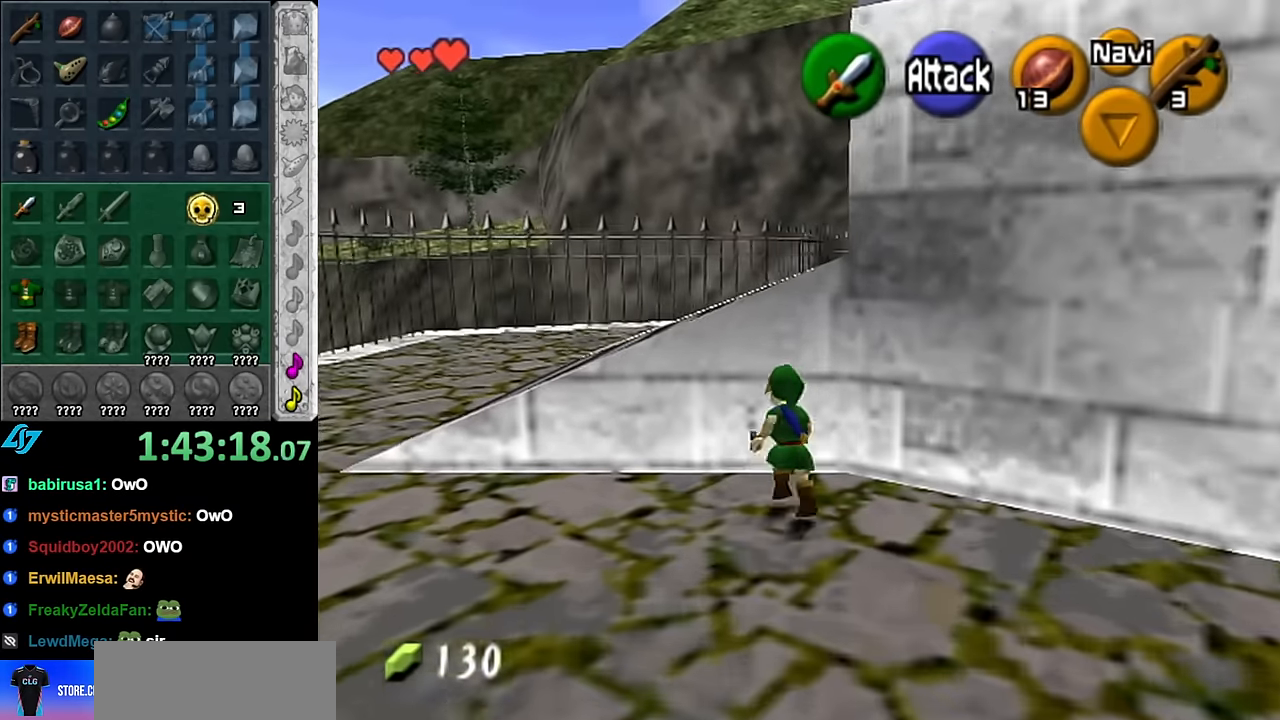
{"buttons": [], "left_stick": "up", "right_stick": "center", "events": [[133, "A", "down"], [300, "A", "up"]]}
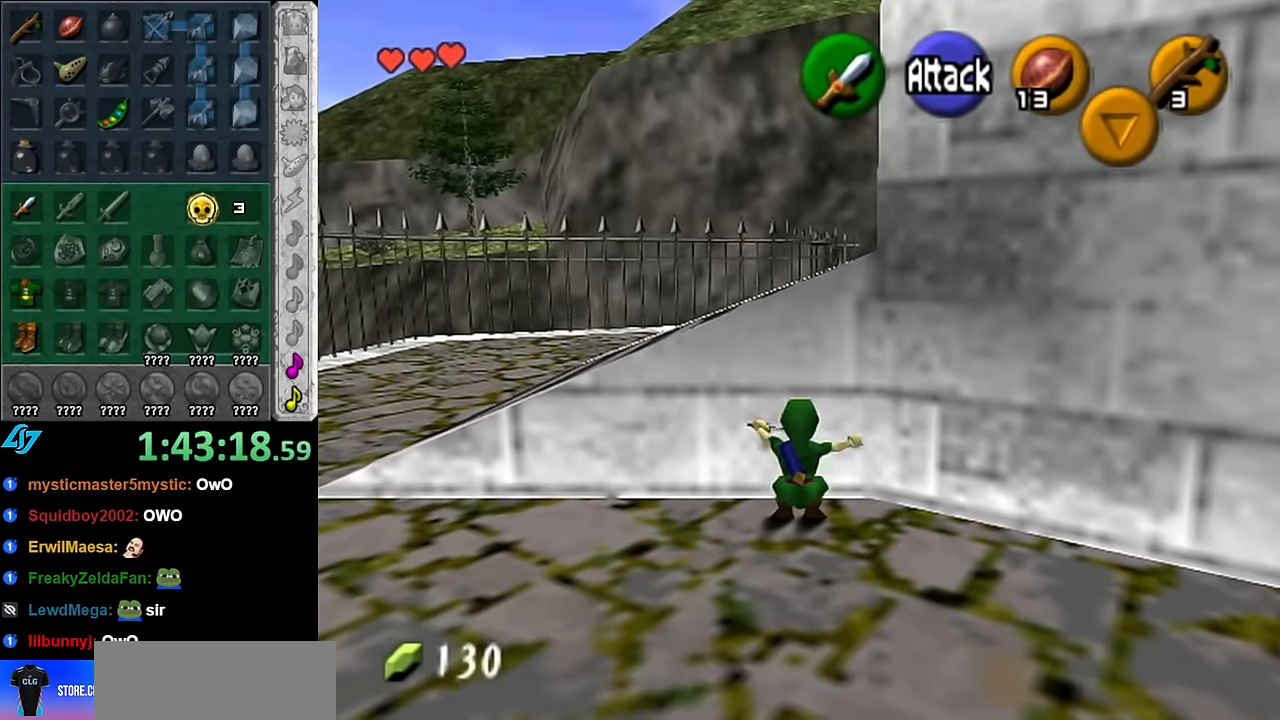
{"buttons": [], "left_stick": "up", "right_stick": "center", "events": []}
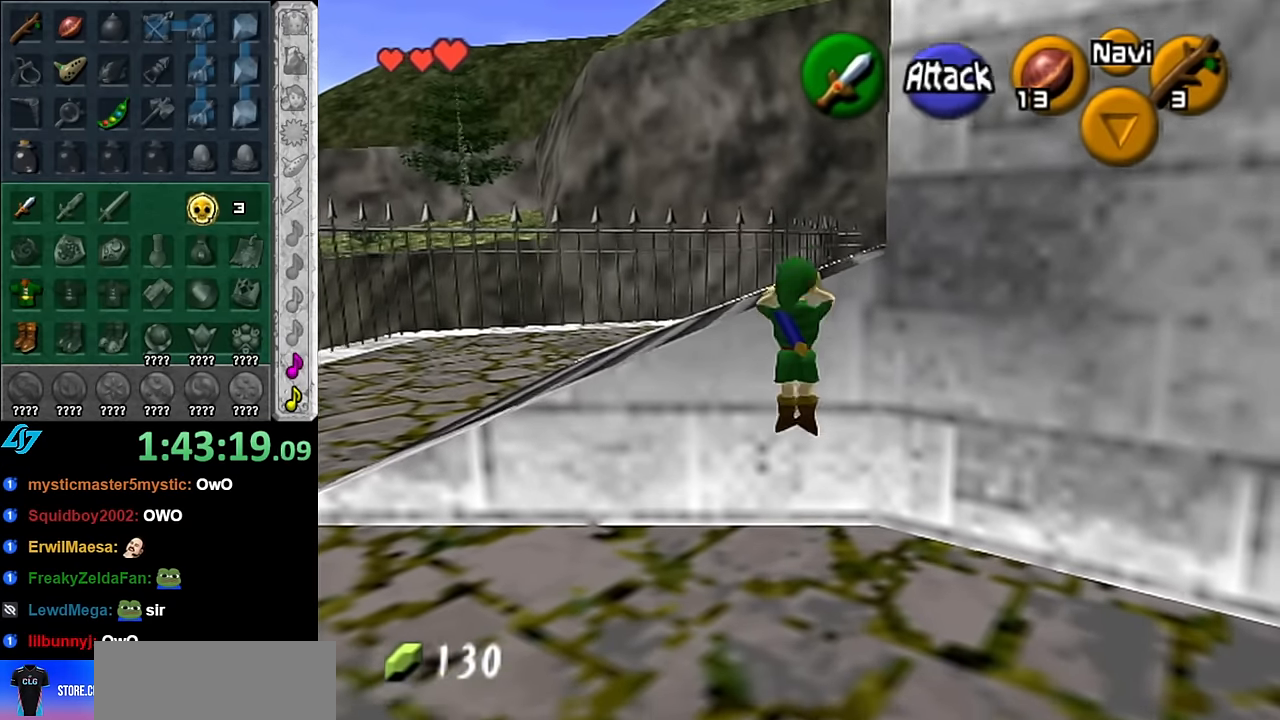
{"buttons": [], "left_stick": "up", "right_stick": "center", "events": []}
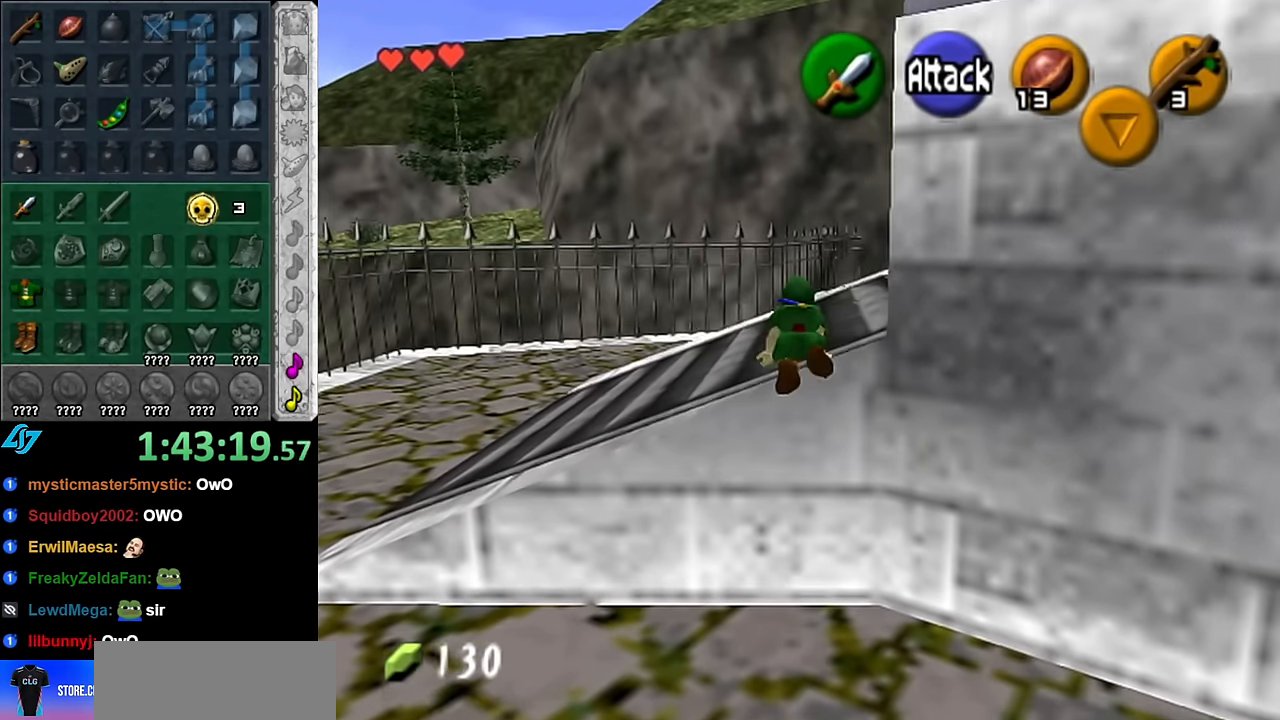
{"buttons": [], "left_stick": "up", "right_stick": "center", "events": []}
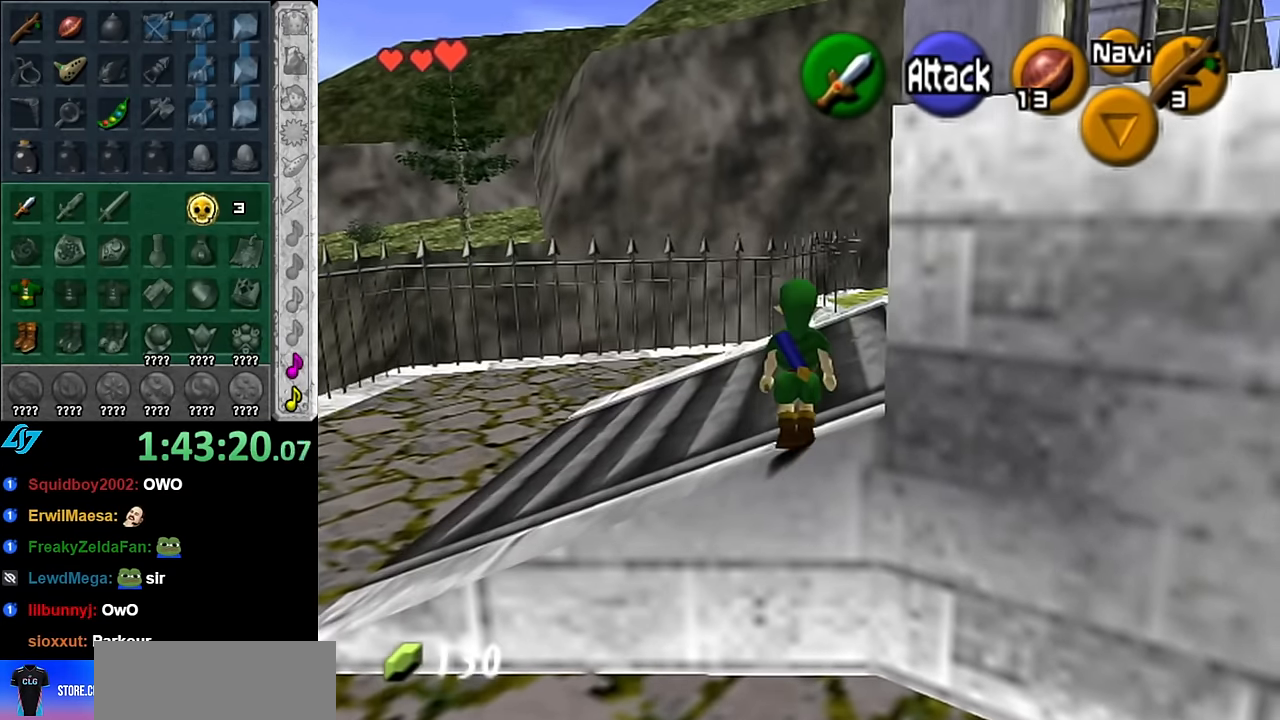
{"buttons": [], "left_stick": "center", "right_stick": "center", "events": [[100, "left_stick", "up-right"], [233, "L1", "down"], [300, "left_stick", "center"], [450, "L1", "up"]]}
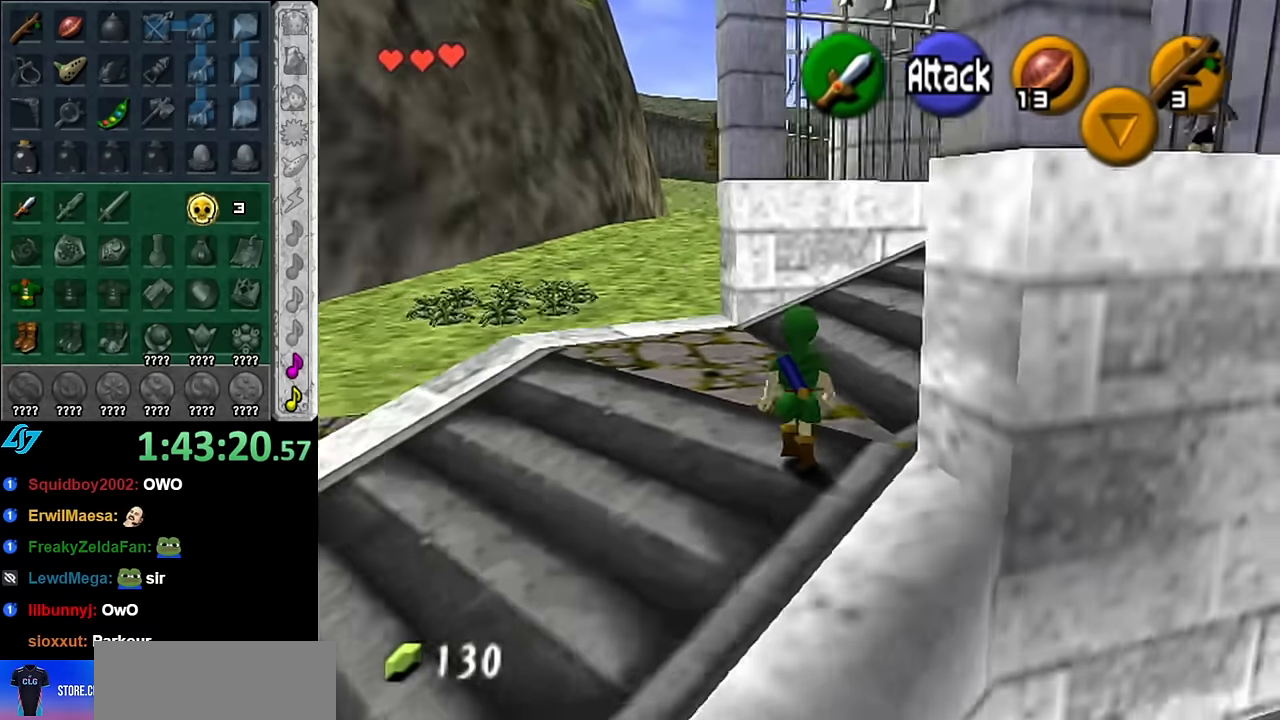
{"buttons": [], "left_stick": "up-left", "right_stick": "center", "events": [[67, "left_stick", "up-left"]]}
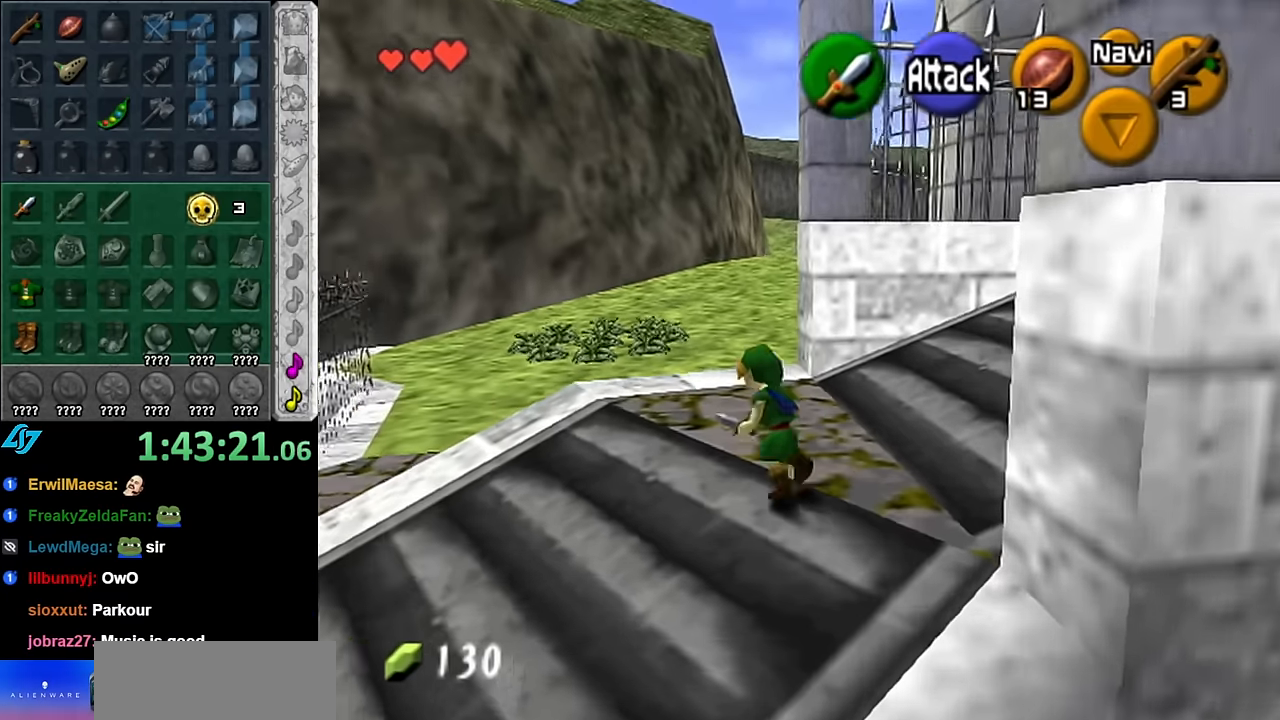
{"buttons": ["A"], "left_stick": "up", "right_stick": "center", "events": [[50, "left_stick", "up"], [350, "A", "down"]]}
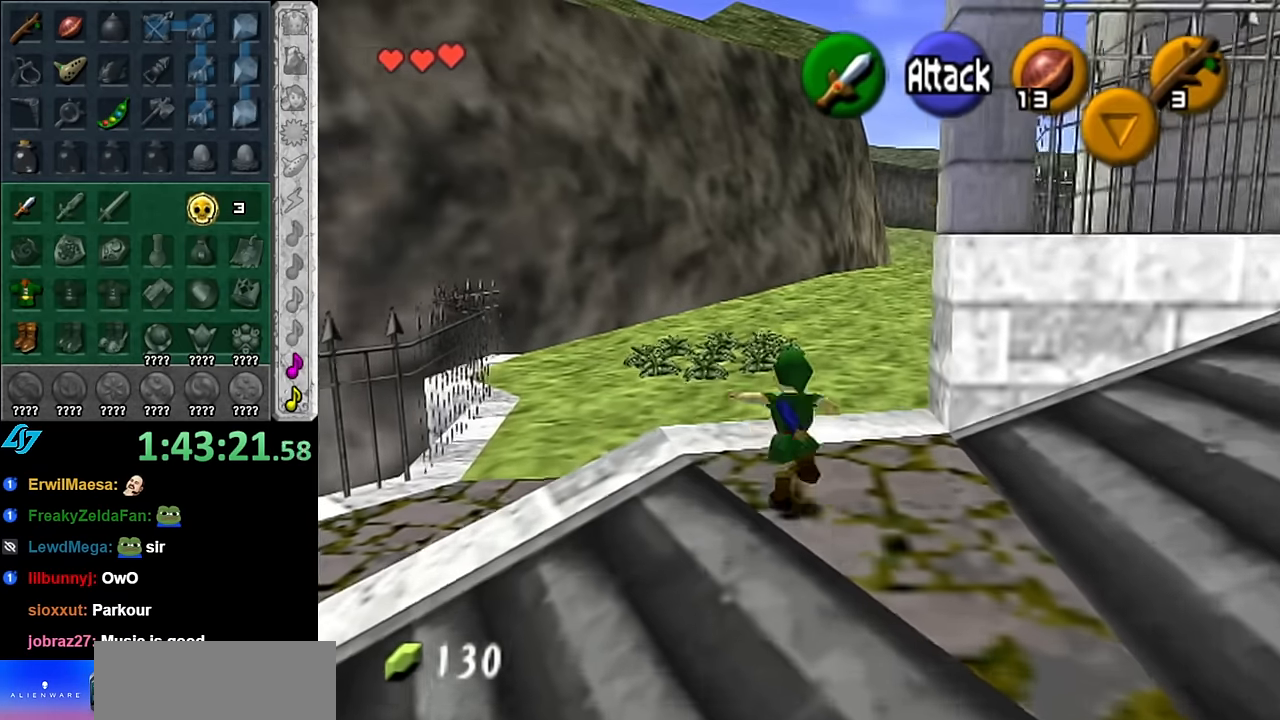
{"buttons": [], "left_stick": "up", "right_stick": "center", "events": [[100, "A", "up"]]}
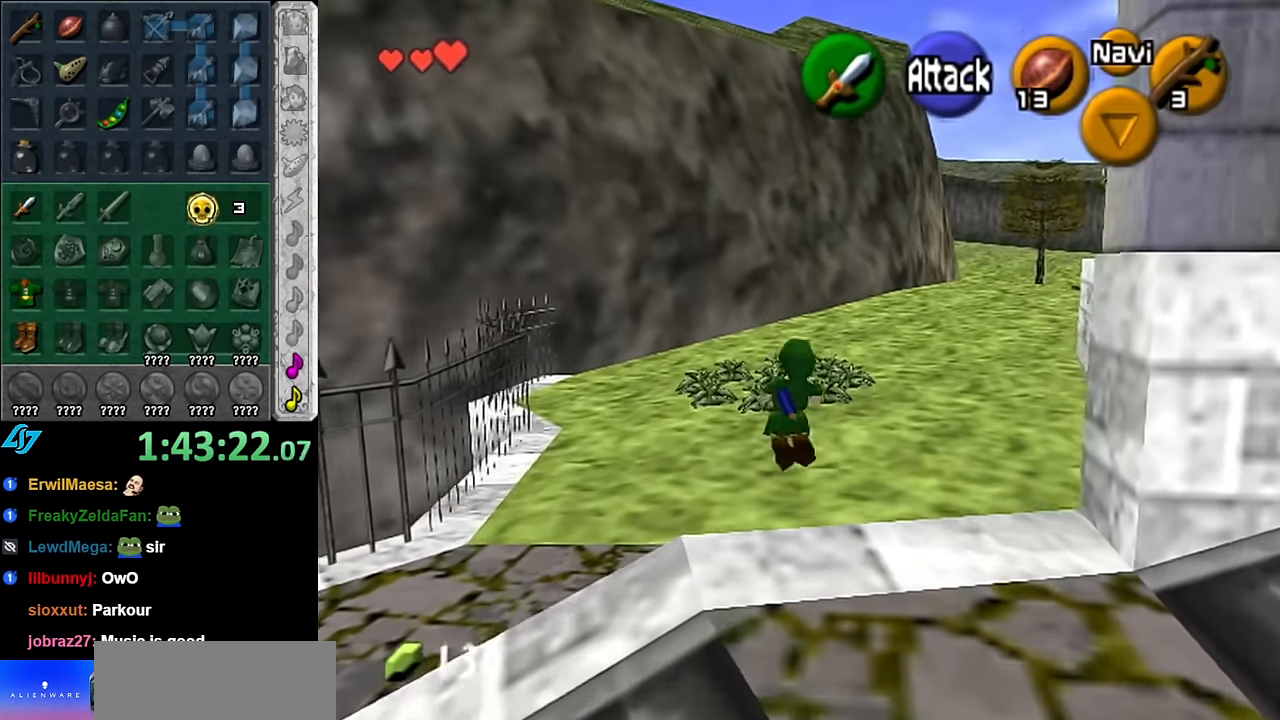
{"buttons": [], "left_stick": "center", "right_stick": "center", "events": [[384, "left_stick", "center"]]}
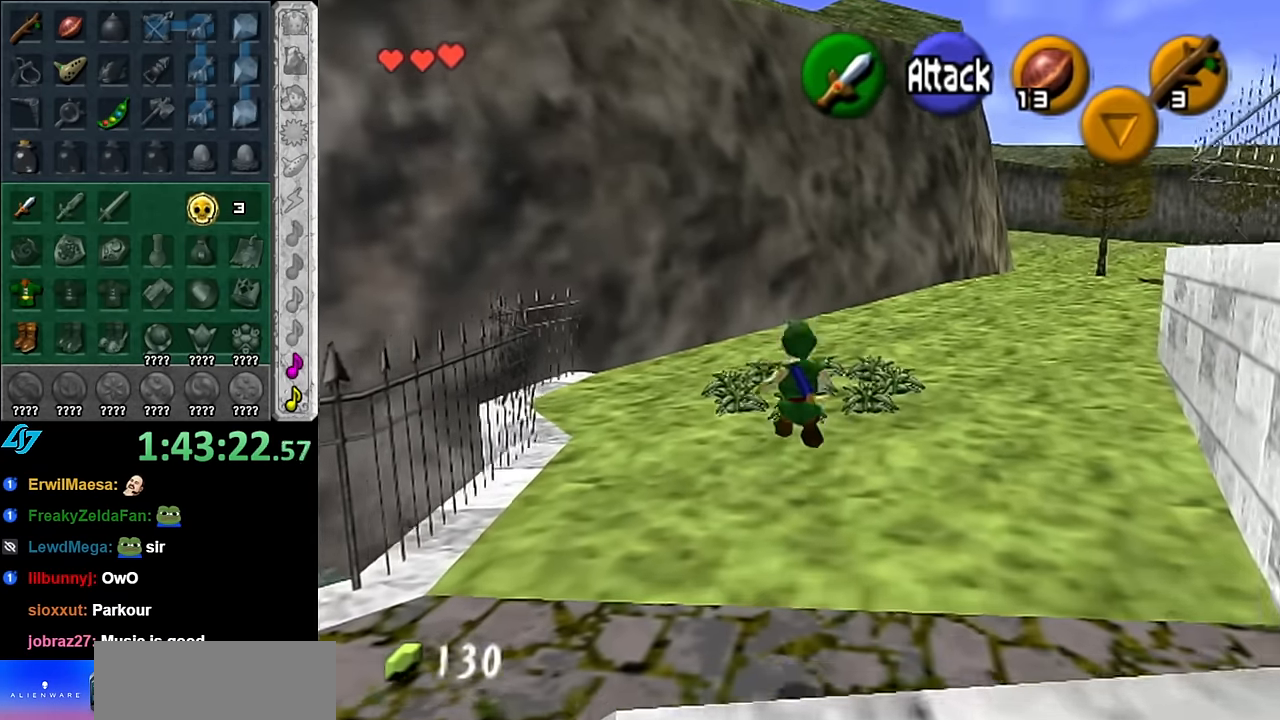
{"buttons": ["L1"], "left_stick": "left", "right_stick": "center", "events": [[100, "left_stick", "up-right"], [384, "L1", "down"], [484, "left_stick", "left"]]}
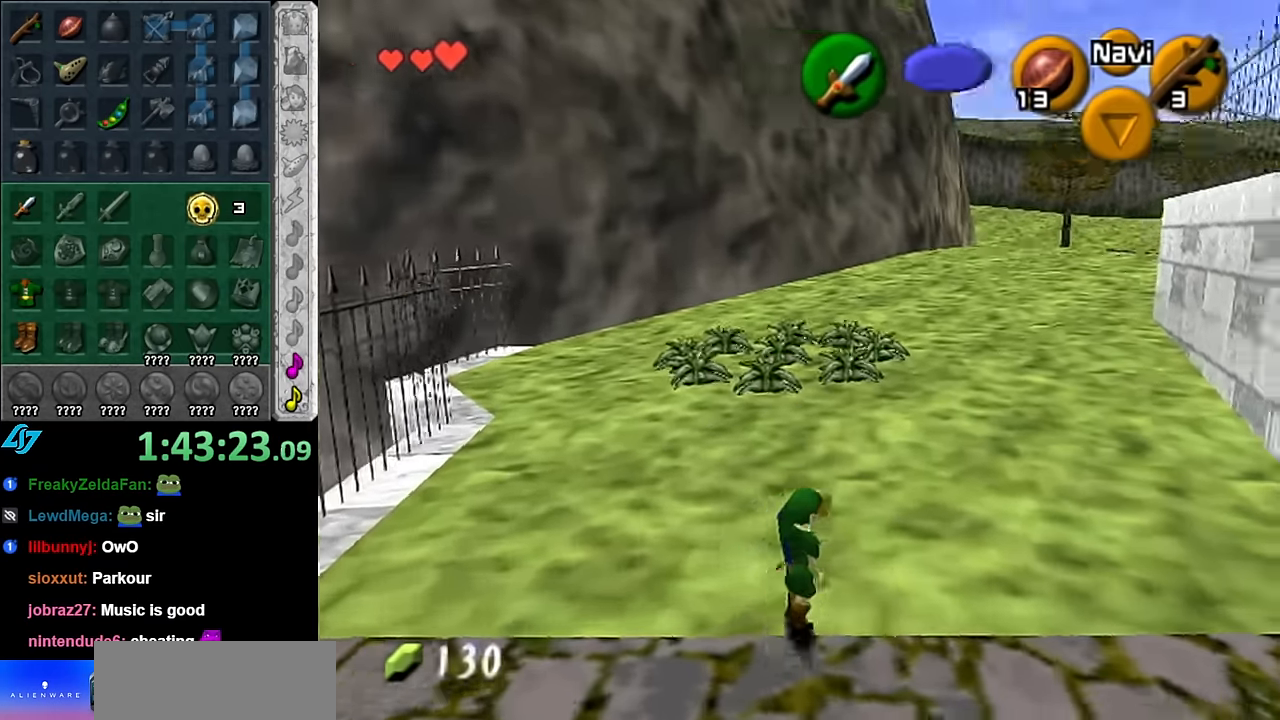
{"buttons": [], "left_stick": "up", "right_stick": "center"}
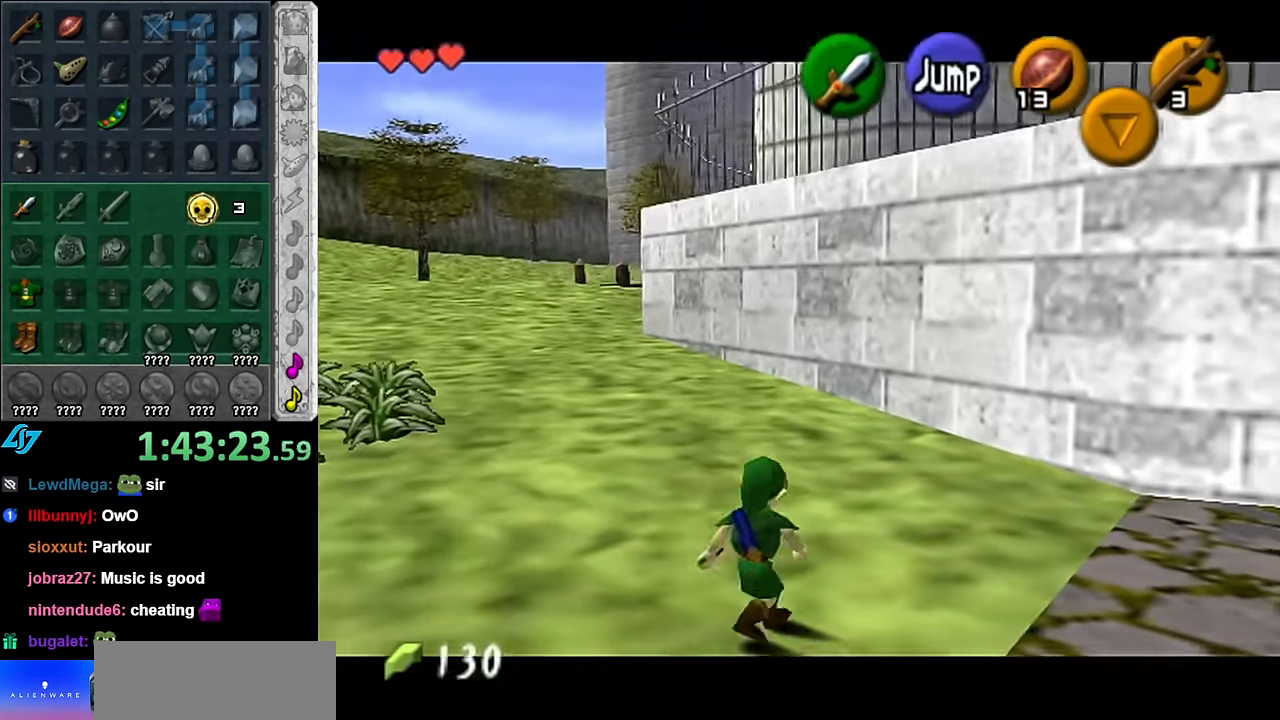
{"buttons": ["A"], "left_stick": "up-left", "right_stick": "center"}
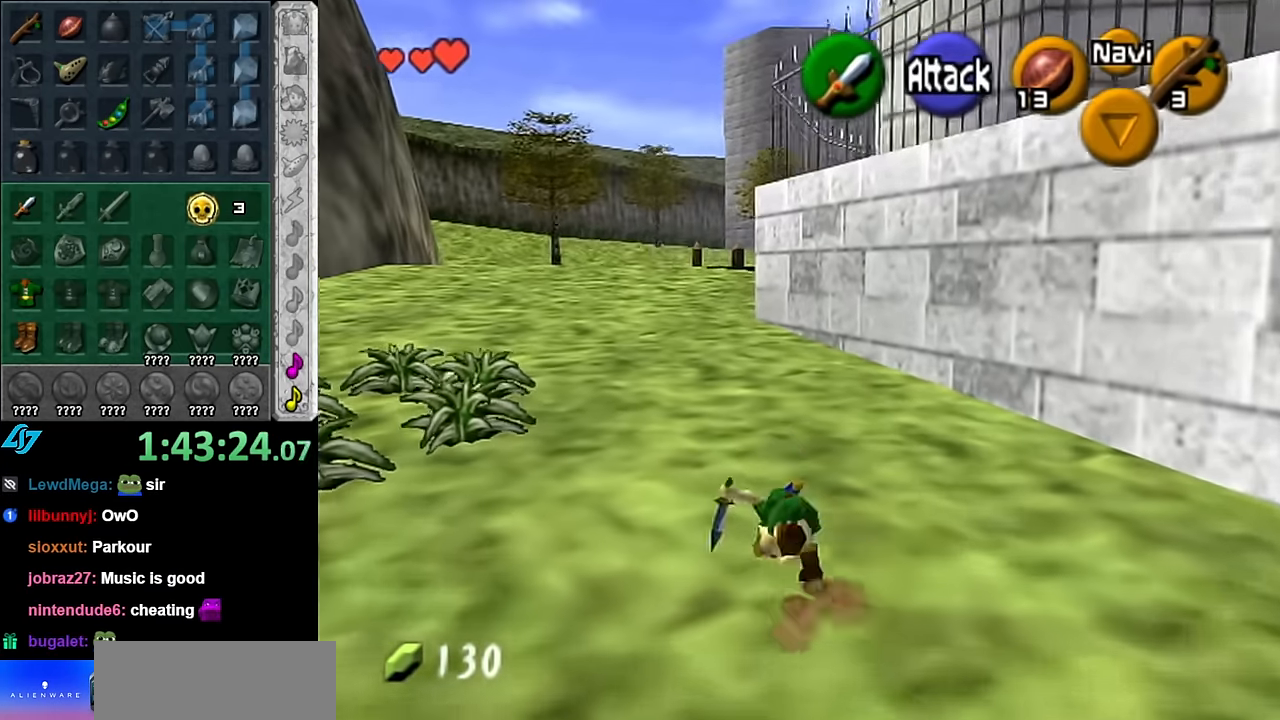
{"buttons": [], "left_stick": "up", "right_stick": "center", "events": [[17, "A", "up"], [167, "left_stick", "up"]]}
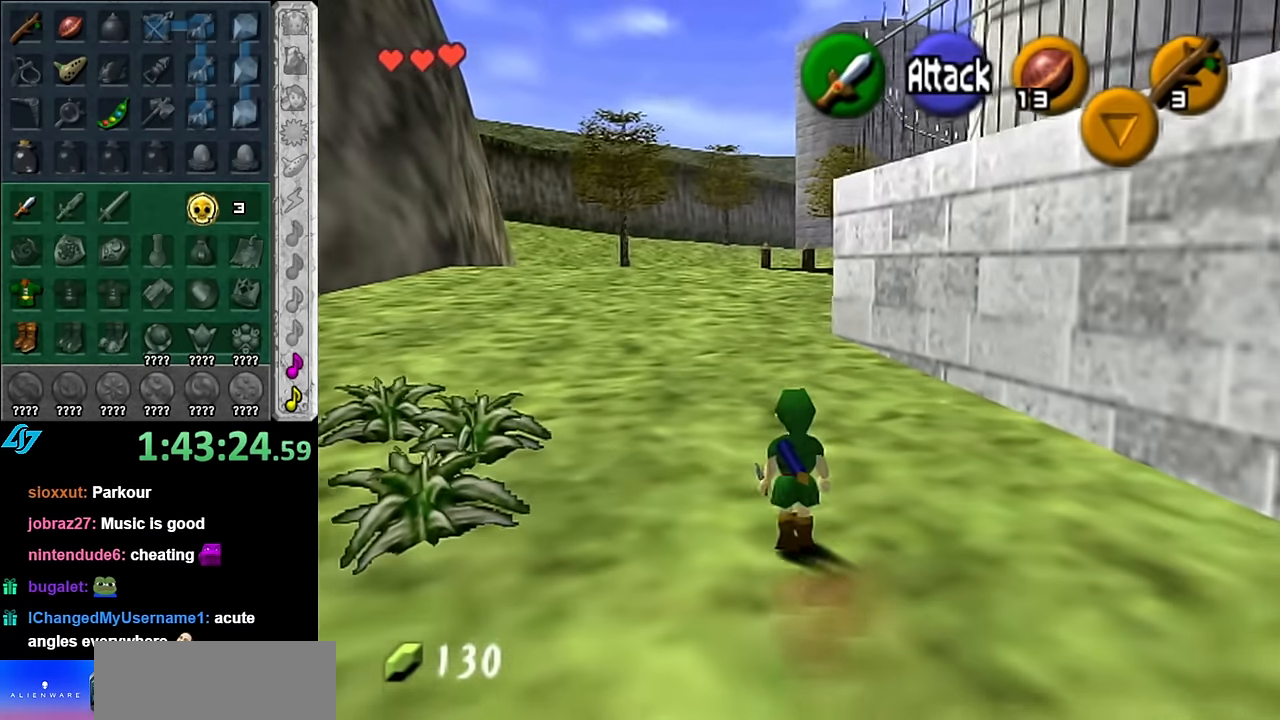
{"buttons": [], "left_stick": "up", "right_stick": "center", "events": [[17, "A", "down"], [167, "A", "up"]]}
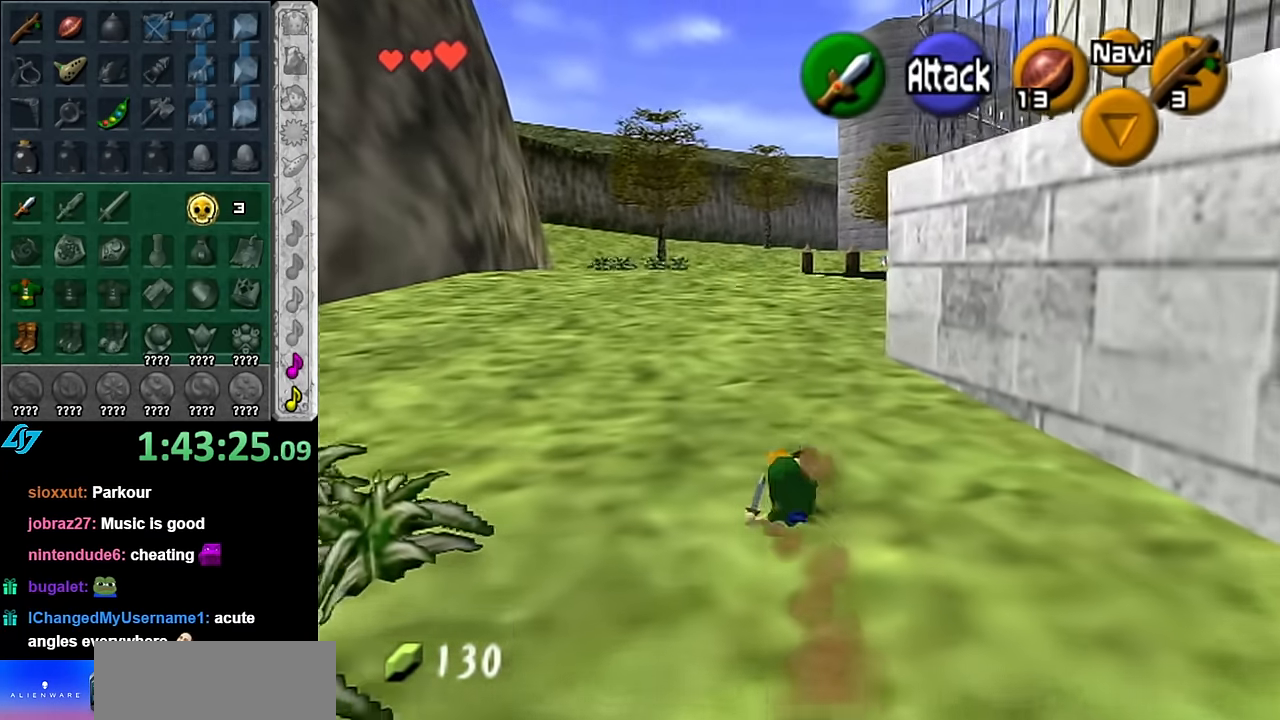
{"buttons": [], "left_stick": "up", "right_stick": "center", "events": [[300, "A", "down"], [484, "A", "up"]]}
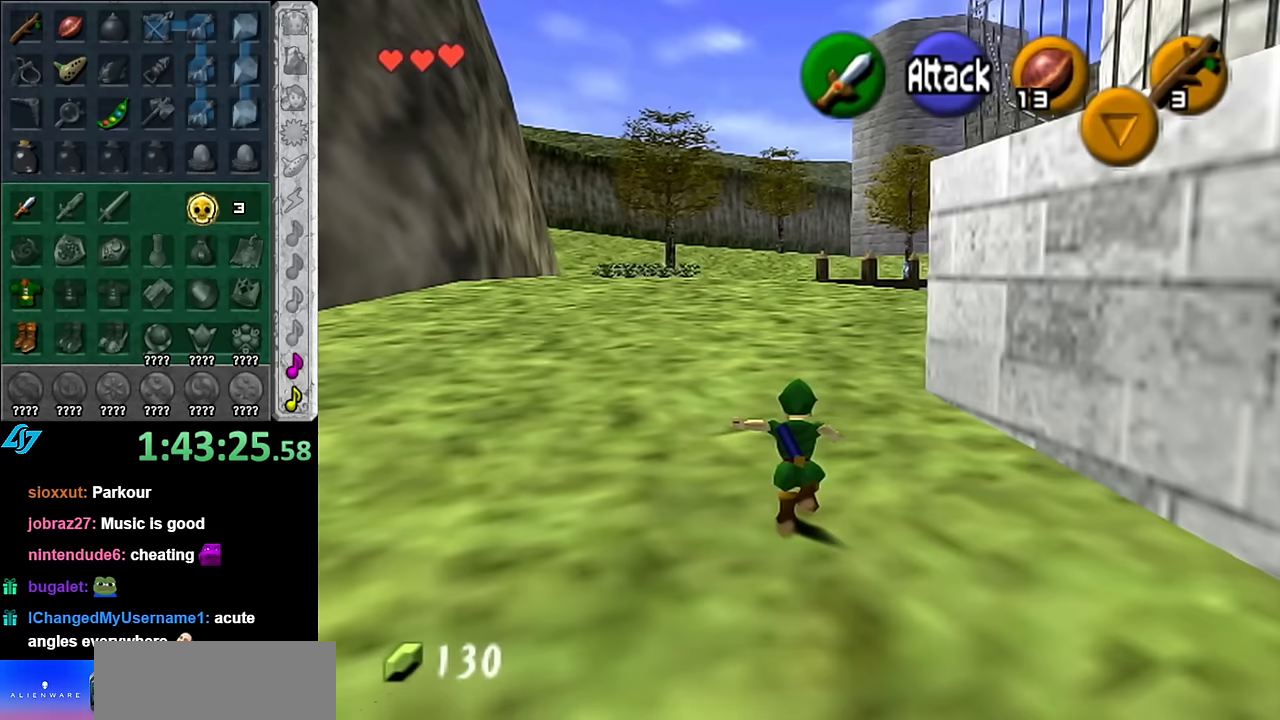
{"buttons": [], "left_stick": "up", "right_stick": "center", "events": []}
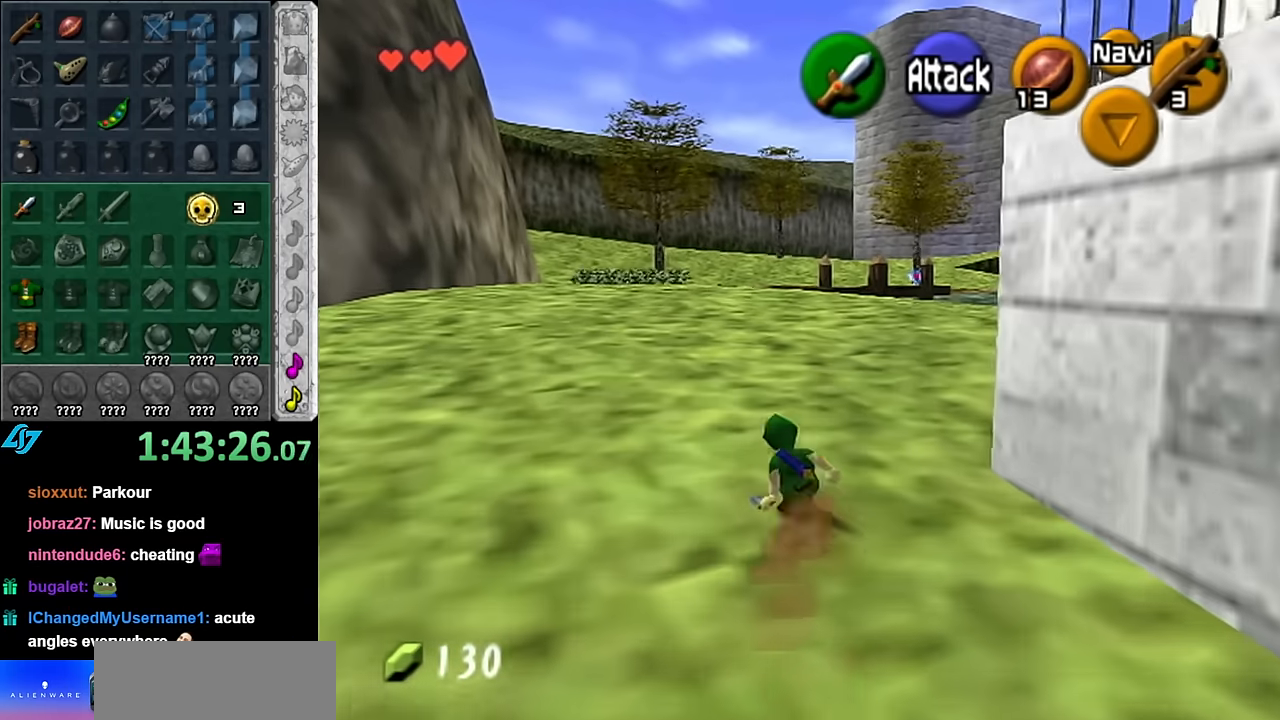
{"buttons": [], "left_stick": "up", "right_stick": "center", "events": [[83, "A", "down"], [233, "A", "up"]]}
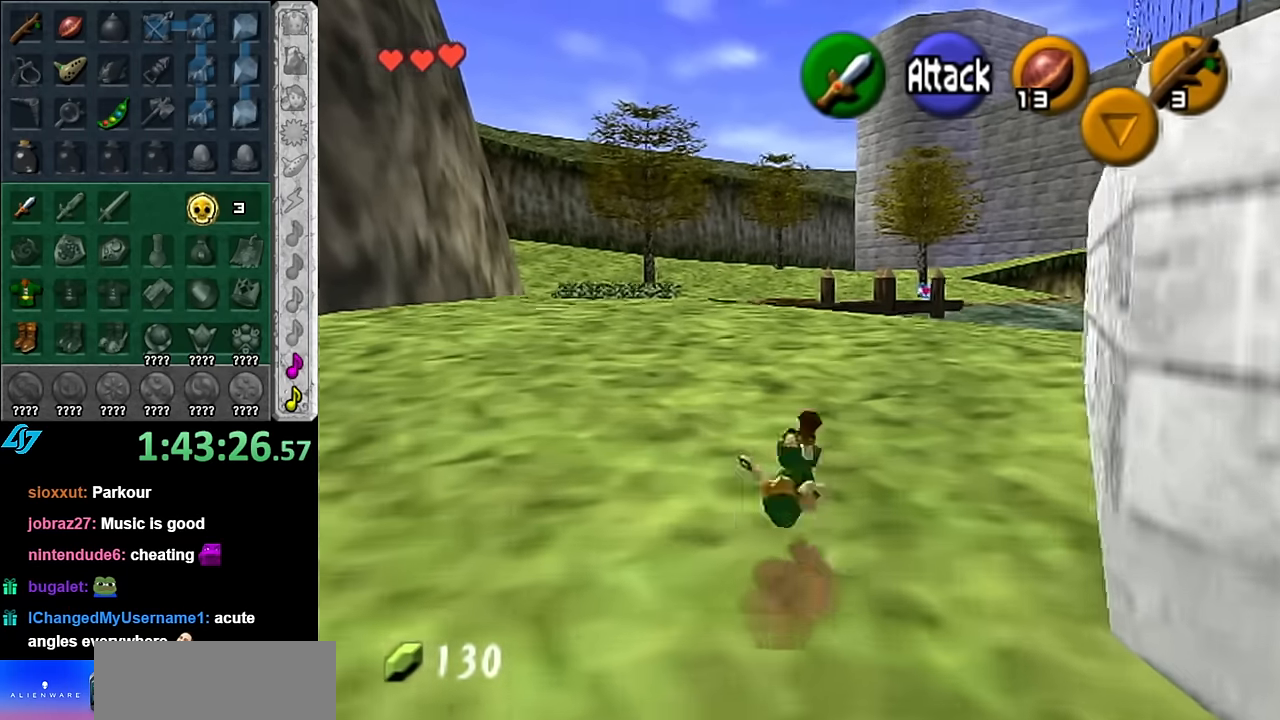
{"buttons": ["A"], "left_stick": "up", "right_stick": "center", "events": [[417, "A", "down"]]}
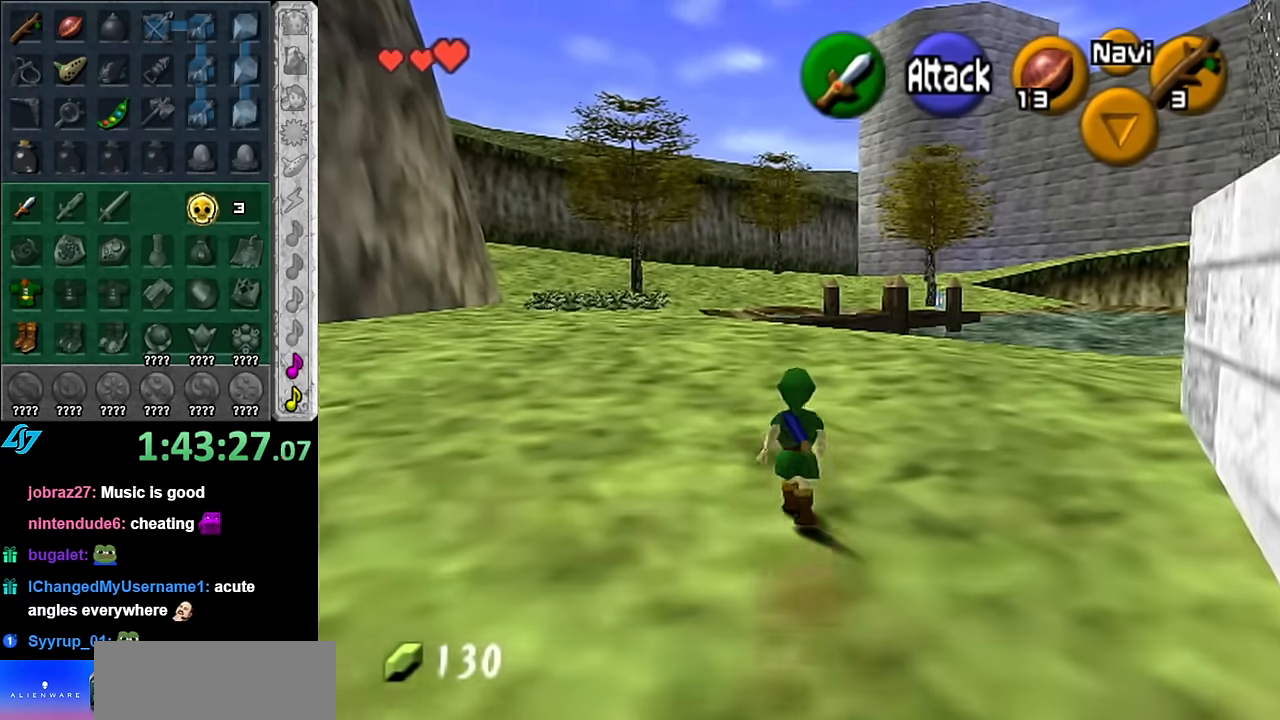
{"buttons": [], "left_stick": "up", "right_stick": "center", "events": [[67, "A", "up"]]}
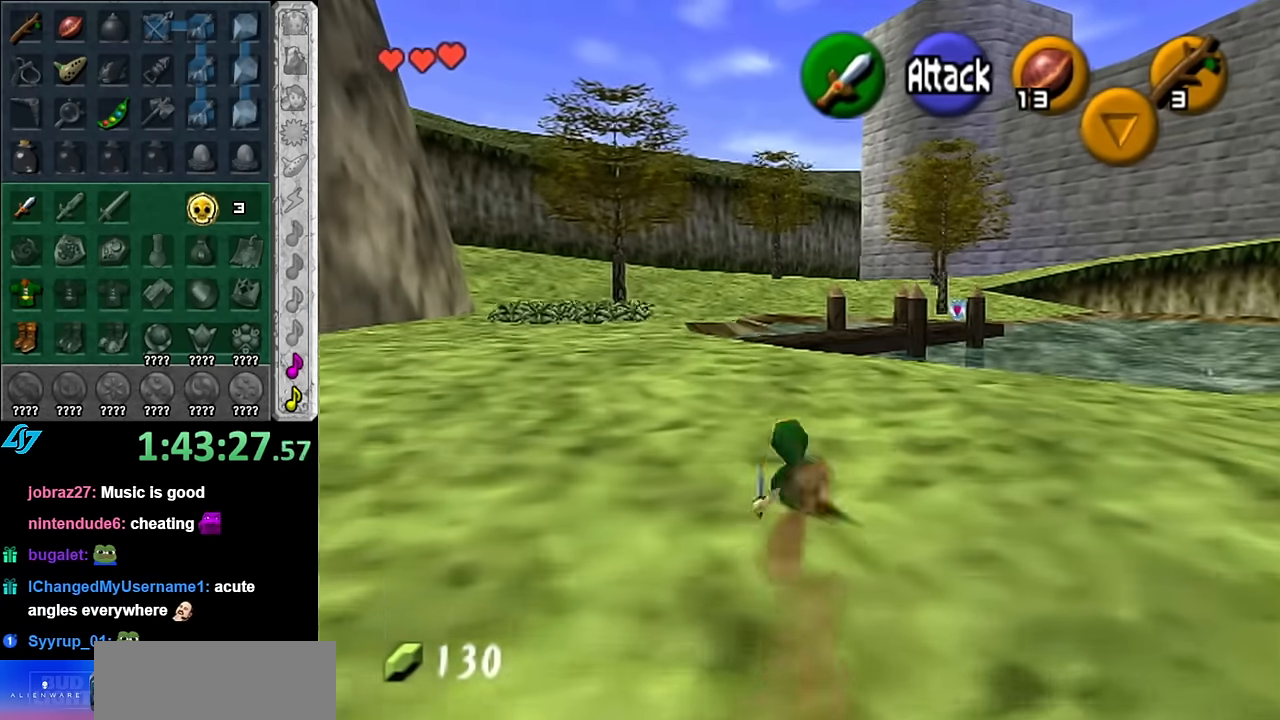
{"buttons": [], "left_stick": "up", "right_stick": "center", "events": [[200, "A", "down"], [417, "A", "up"]]}
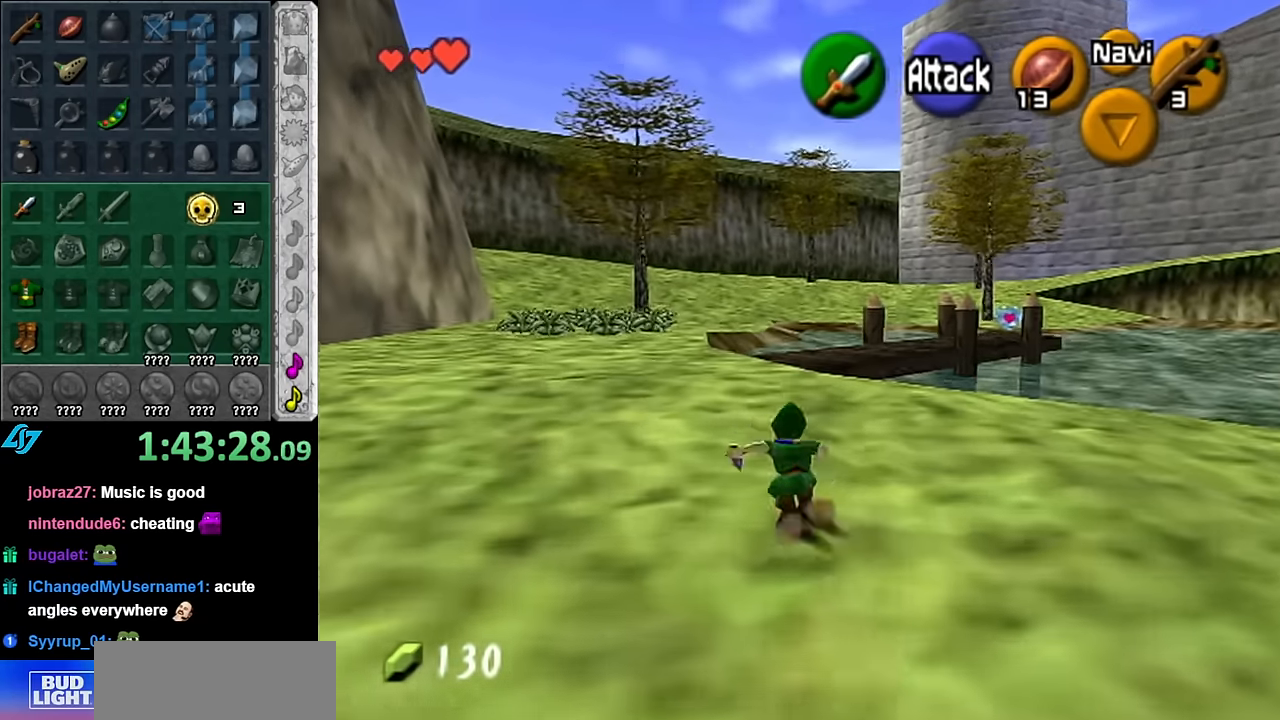
{"buttons": ["A"], "left_stick": "up", "right_stick": "center", "events": [[417, "A", "down"]]}
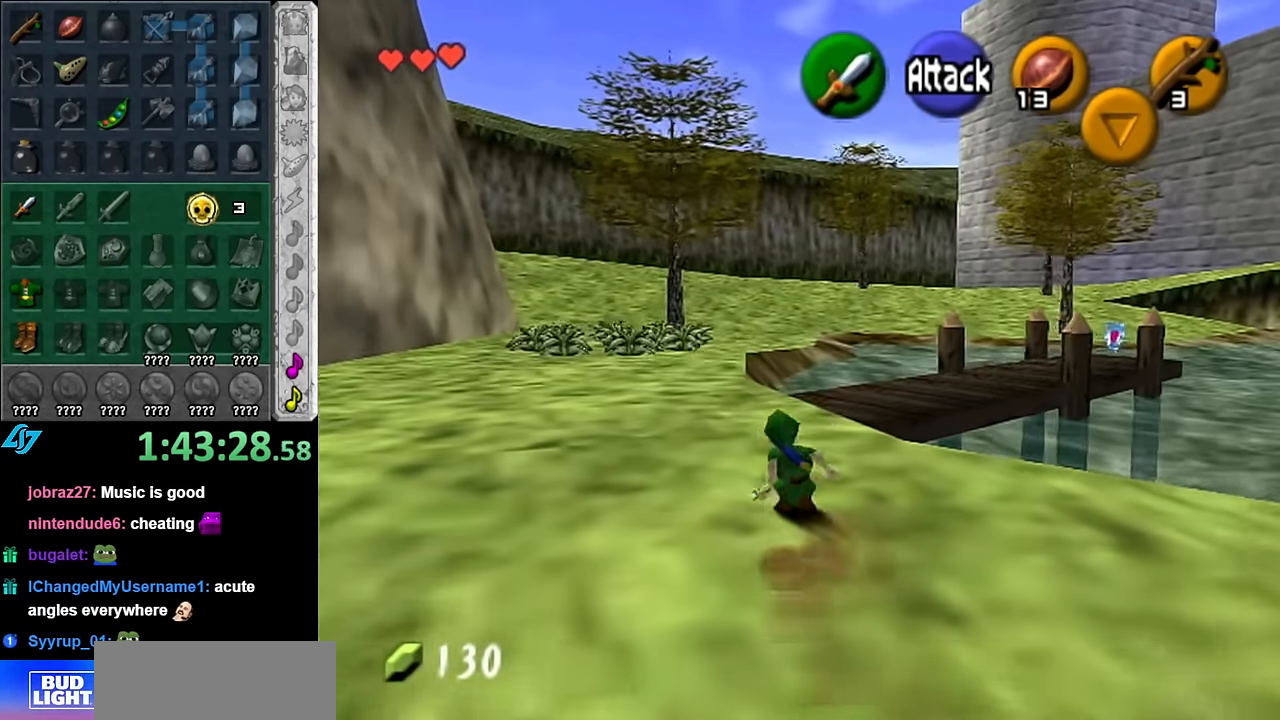
{"buttons": [], "left_stick": "up-right", "right_stick": "center", "events": [[133, "A", "up"], [483, "left_stick", "up-right"]]}
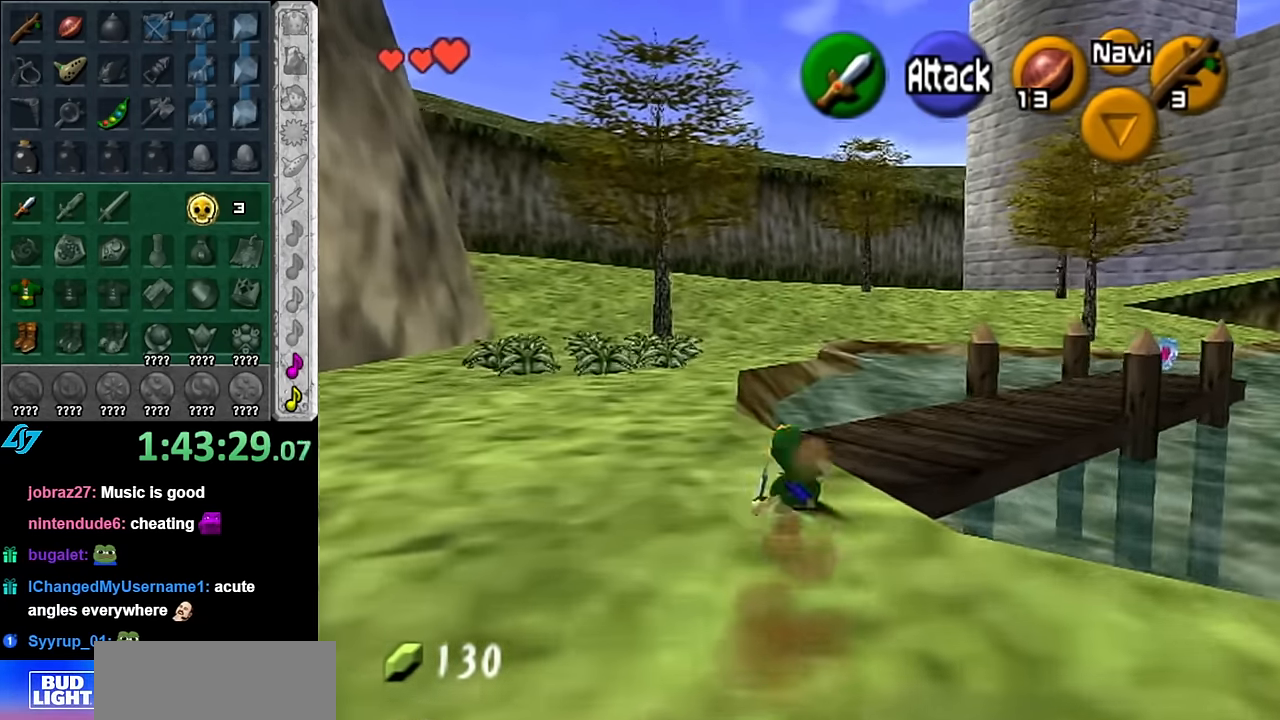
{"buttons": ["L1"], "left_stick": "up", "right_stick": "center", "events": [[233, "A", "down"], [333, "L1", "down"], [383, "A", "up"], [450, "left_stick", "up"]]}
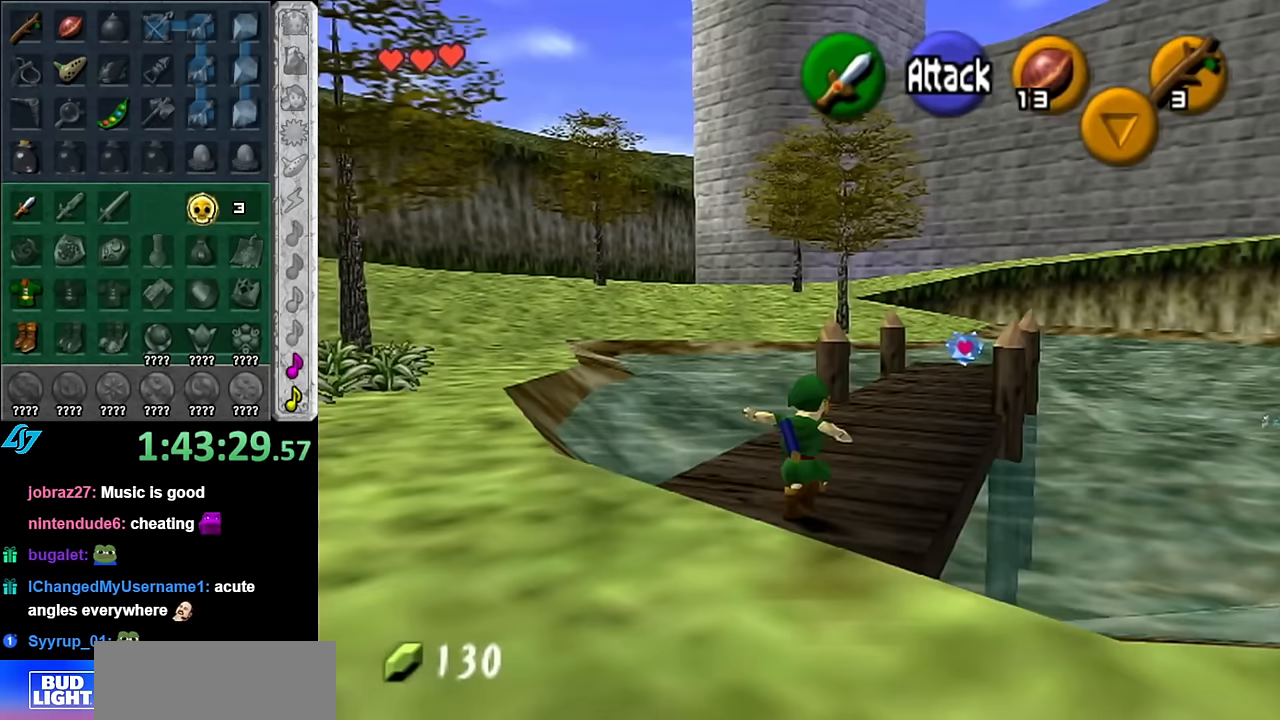
{"buttons": [], "left_stick": "up", "right_stick": "center", "events": [[50, "L1", "up"]]}
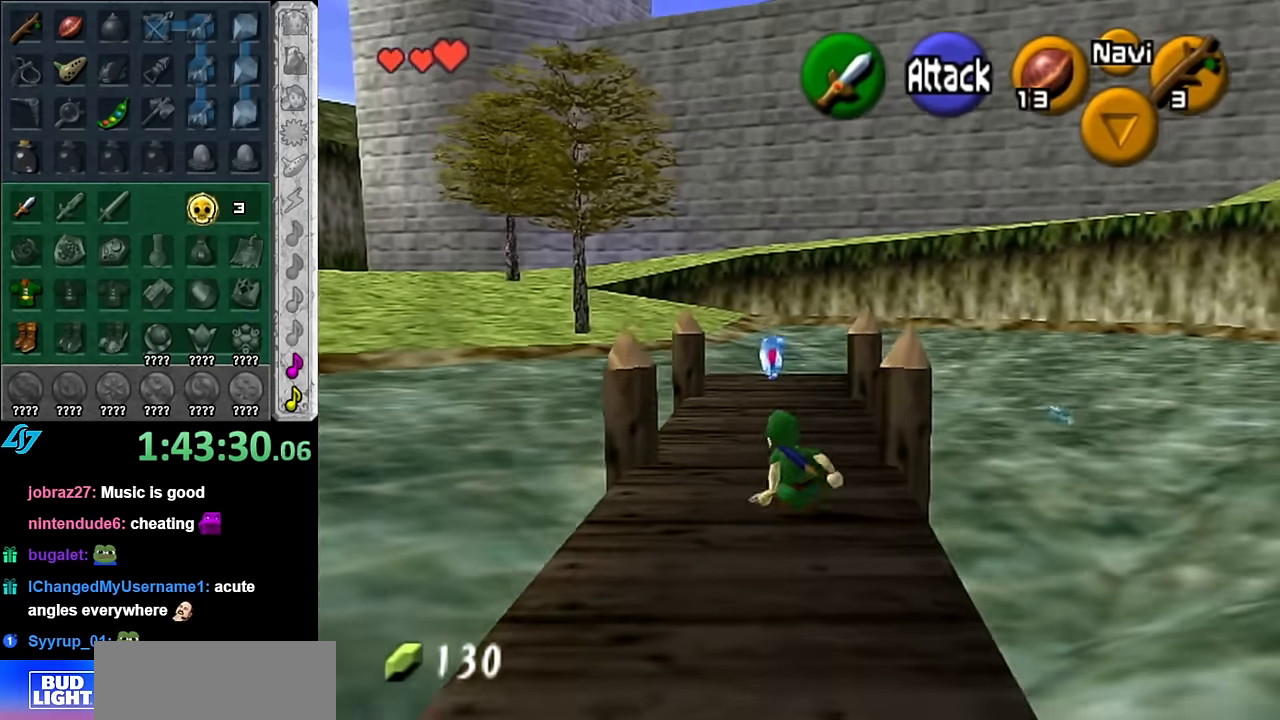
{"buttons": [], "left_stick": "up", "right_stick": "center", "events": [[50, "A", "down"], [234, "A", "up"]]}
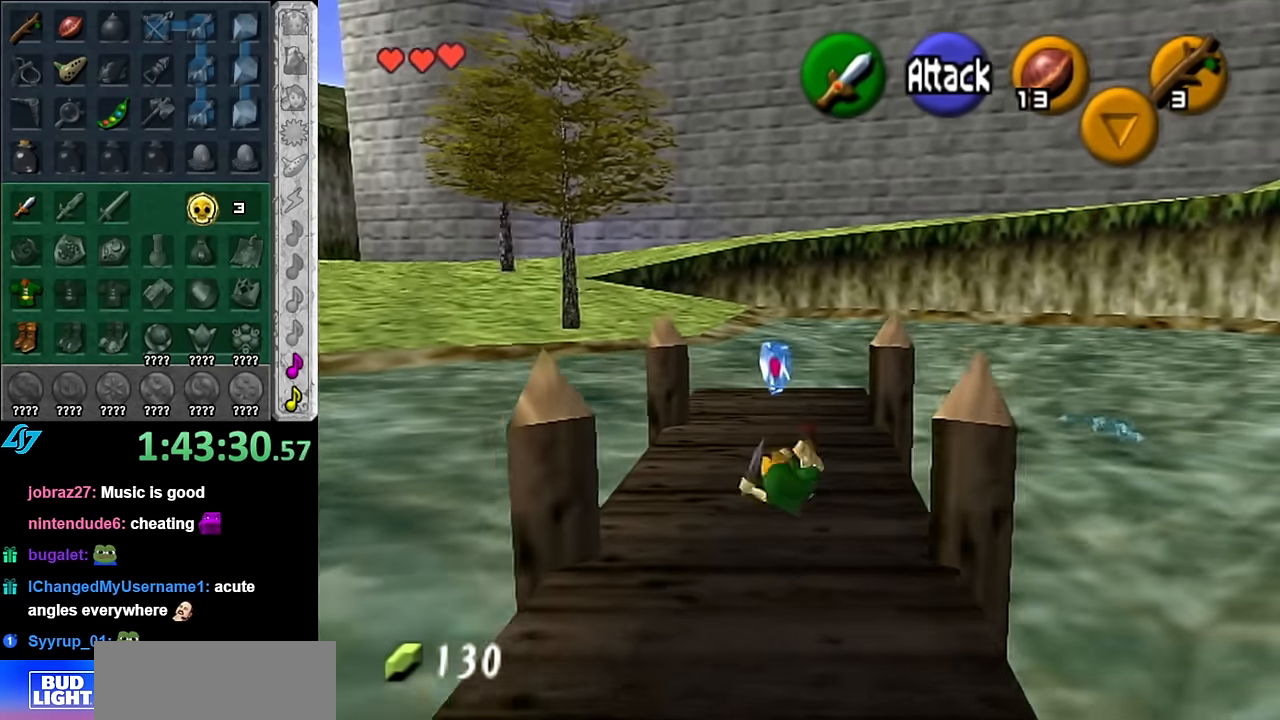
{"buttons": [], "left_stick": "up", "right_stick": "center", "events": []}